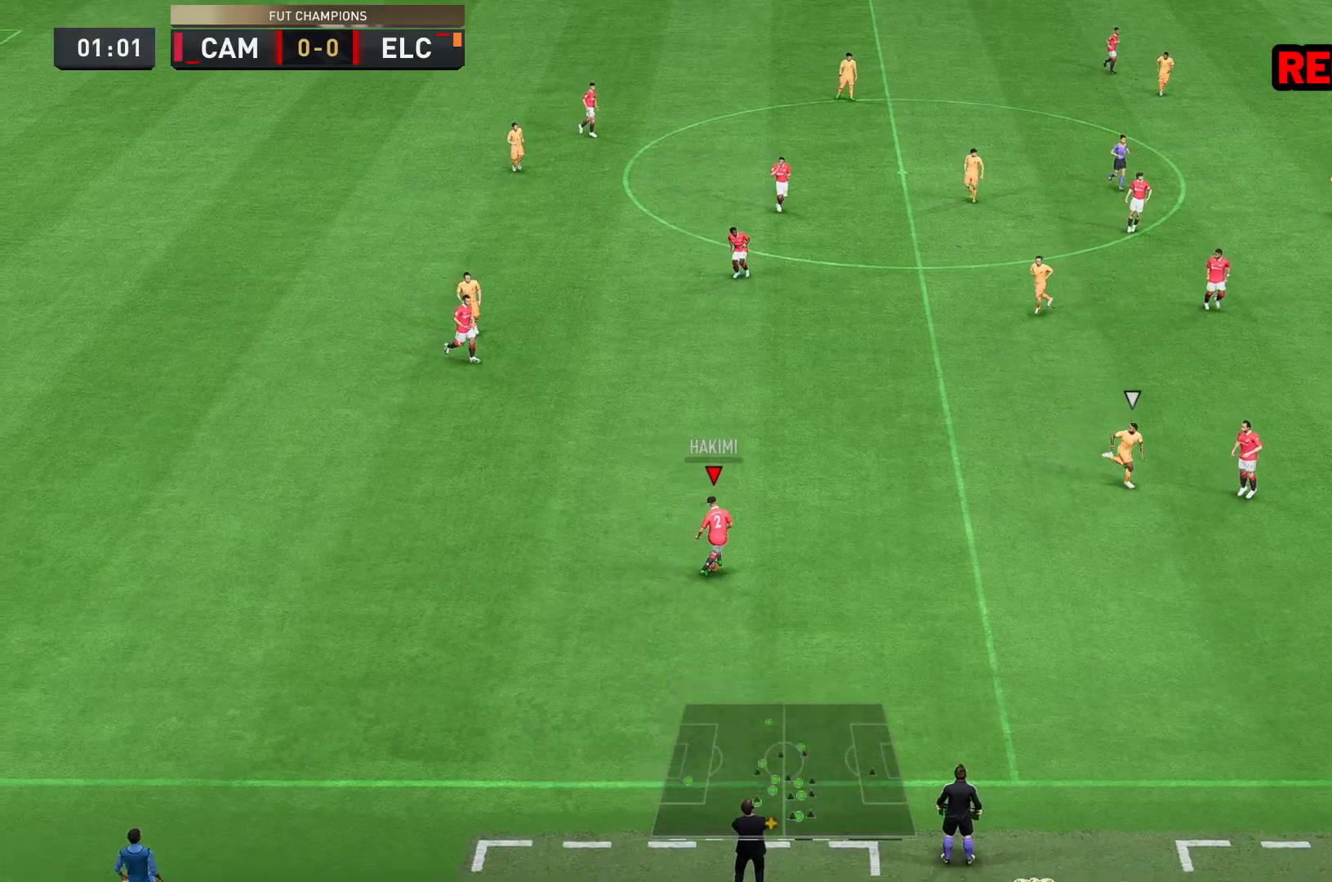
Gameplay with a controller (Xbox layout); each line is a JSON object with the inputs held at the frame after it. "events" lists button and stick changes between this image and that frame as [ms after this image, input, new state], when the widget could be followed in between. Not read: L3 R3.
{"buttons": [], "left_stick": "up", "right_stick": "center", "events": [[50, "left_stick", "up-right"], [150, "left_stick", "up"]]}
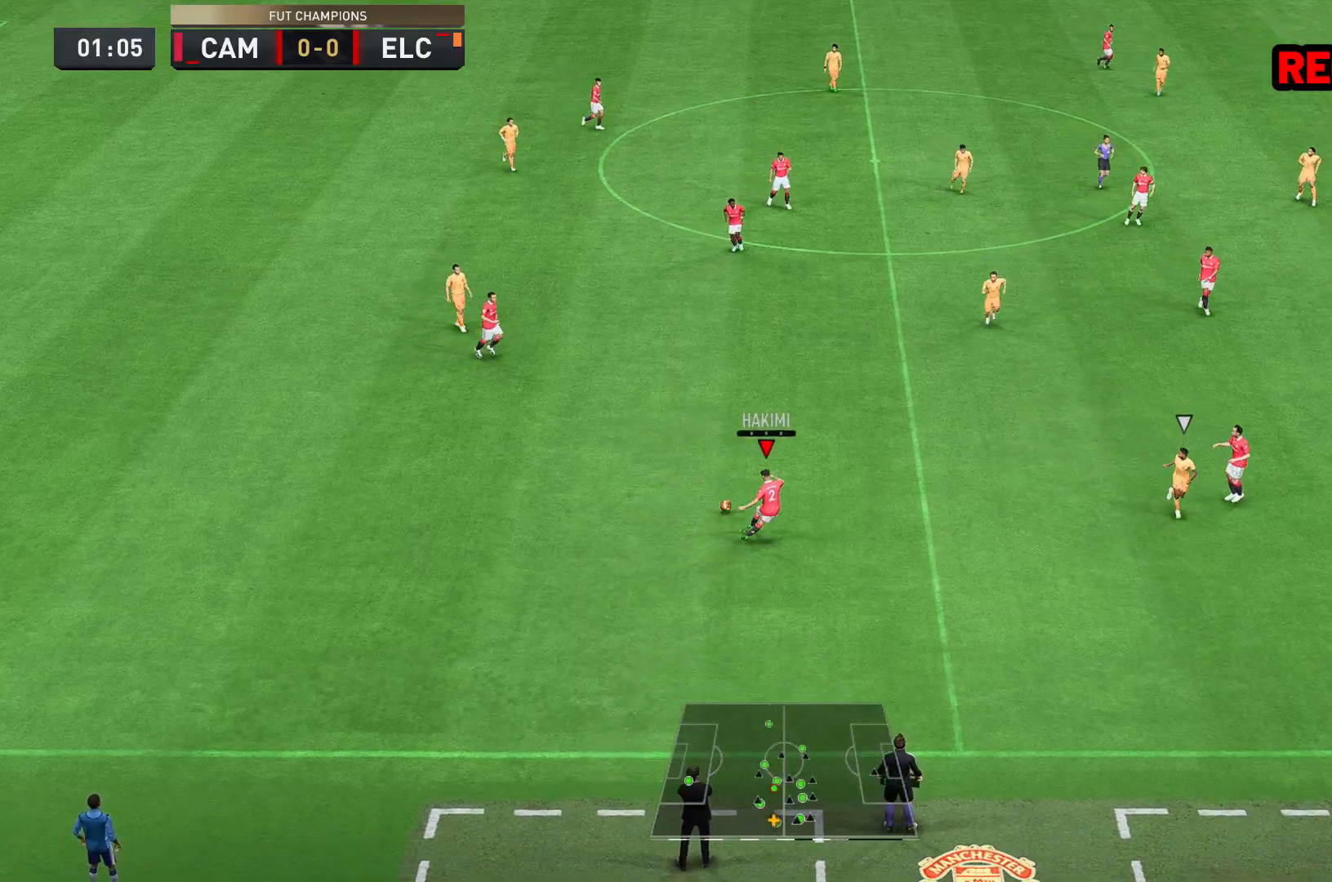
{"buttons": ["R2"], "left_stick": "down-right", "right_stick": "center", "events": [[183, "left_stick", "center"], [317, "left_stick", "down"], [383, "left_stick", "down-right"], [467, "R2", "down"]]}
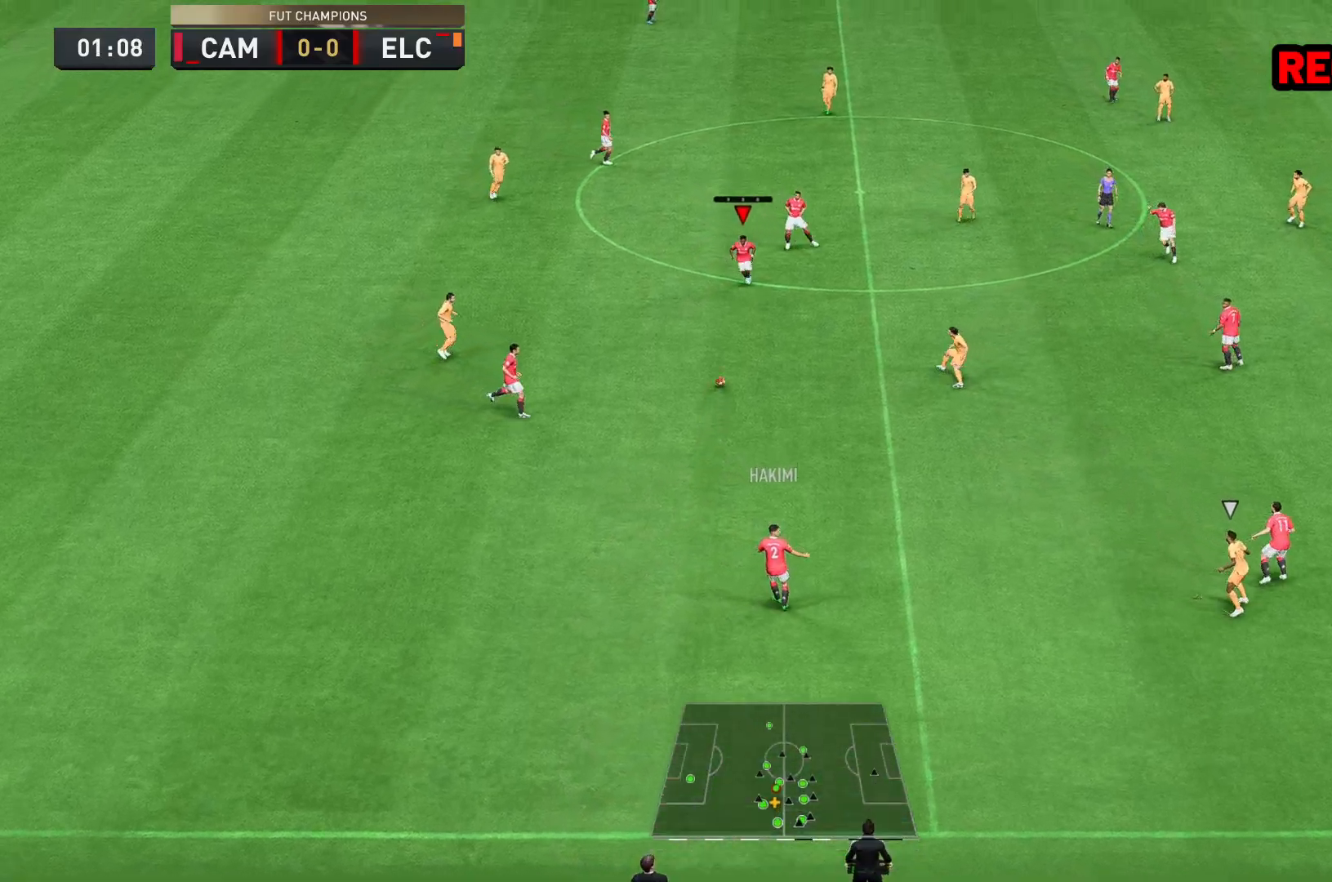
{"buttons": [], "left_stick": "right", "right_stick": "center", "events": [[50, "left_stick", "right"], [283, "R2", "up"]]}
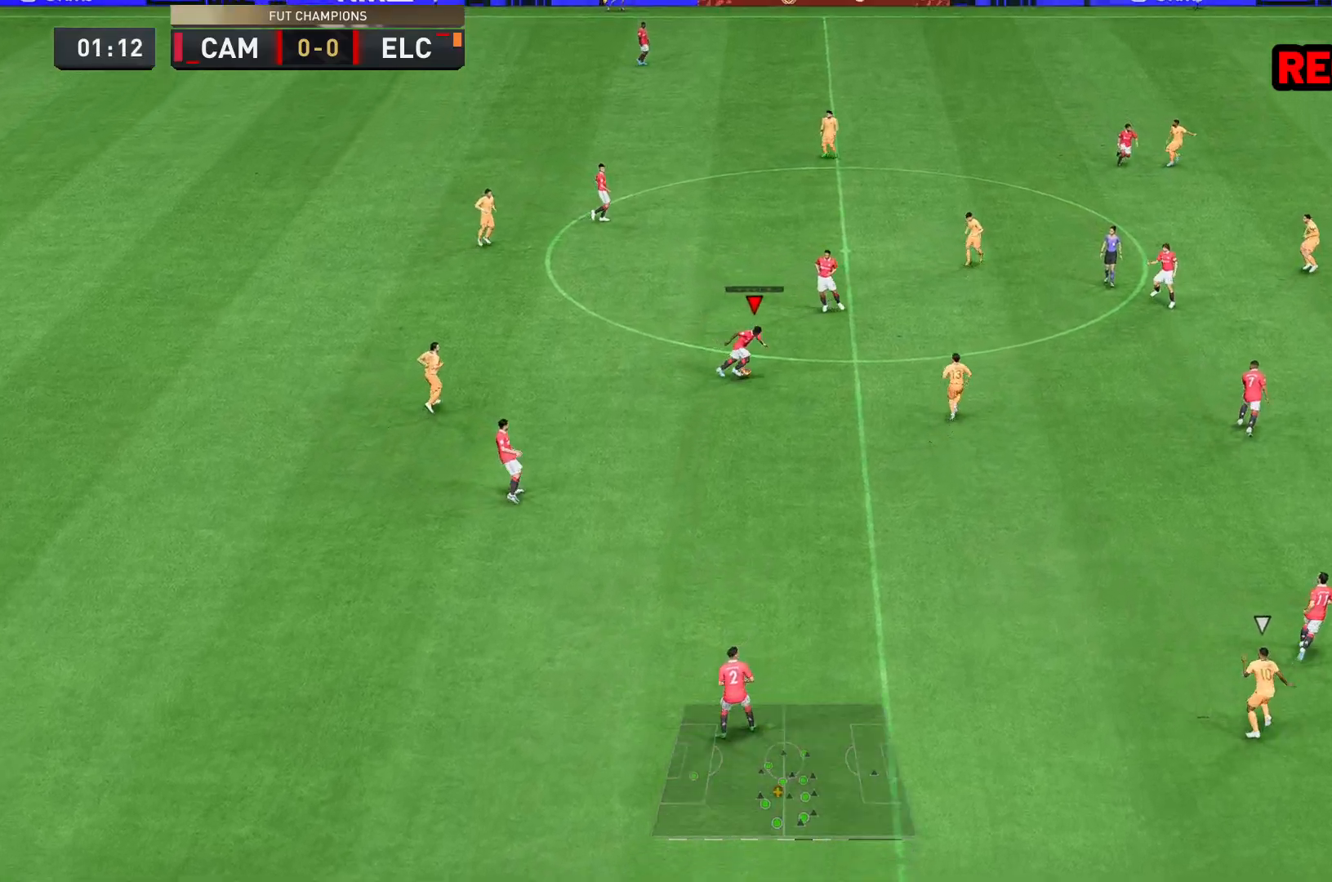
{"buttons": [], "left_stick": "center", "right_stick": "center", "events": [[67, "left_stick", "center"], [100, "right_stick", "down"], [483, "right_stick", "center"]]}